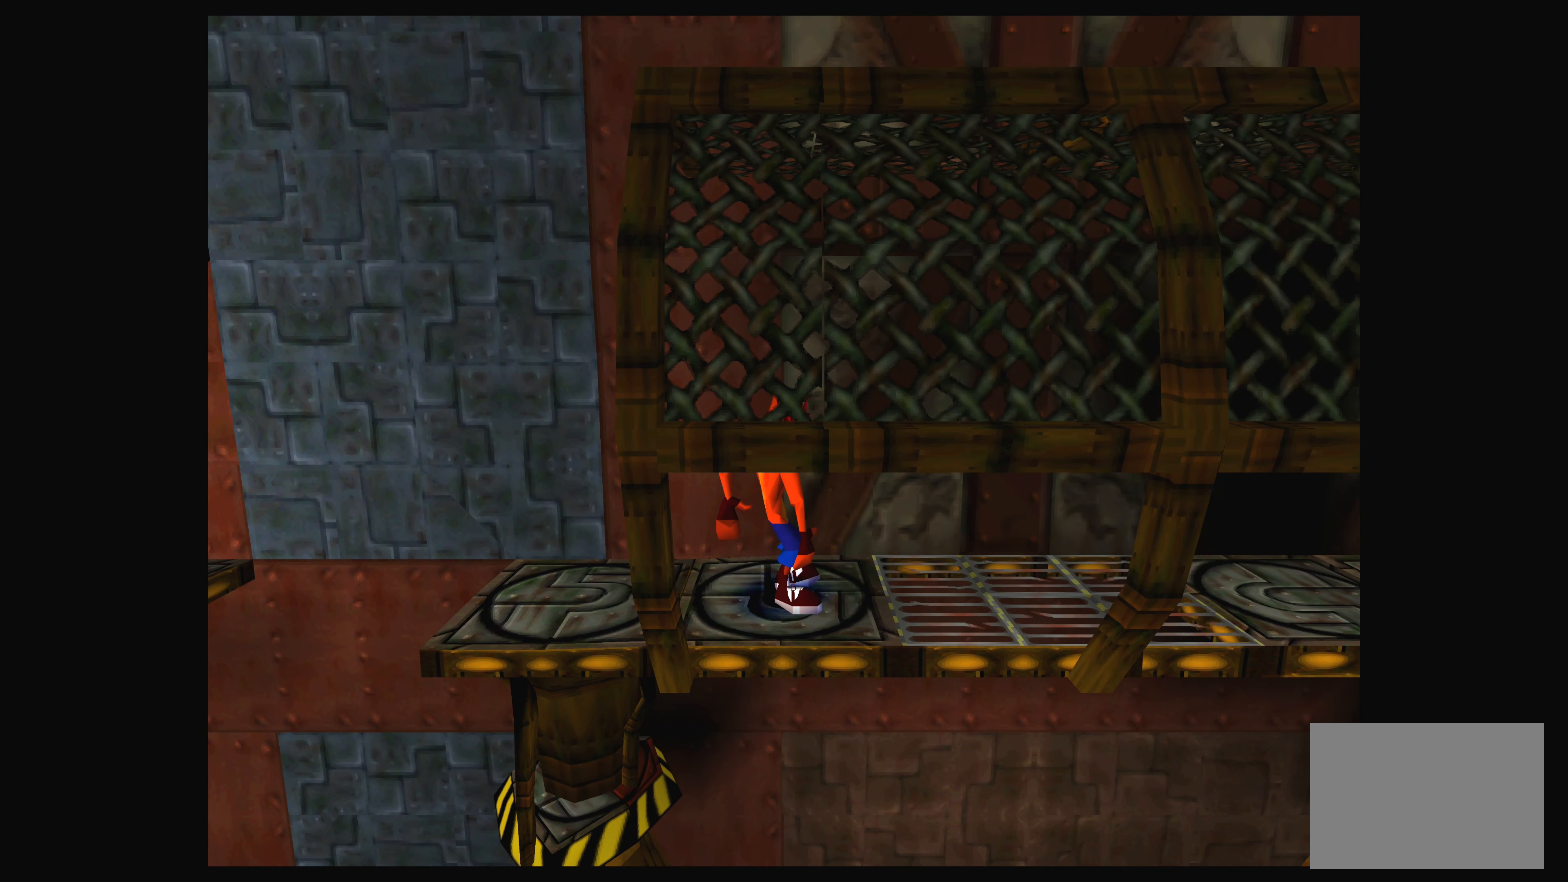
Gameplay with a controller (PlayStation layout); each line is a JSON object with the inputs held at the frame after it. "events" lists button and stick changes between this image and that frame as [ms after this image, input, new state], when the widget could be followed in between. Not read: L2 L3 R2 R3 right_stick.
{"buttons": [], "left_stick": "center", "events": []}
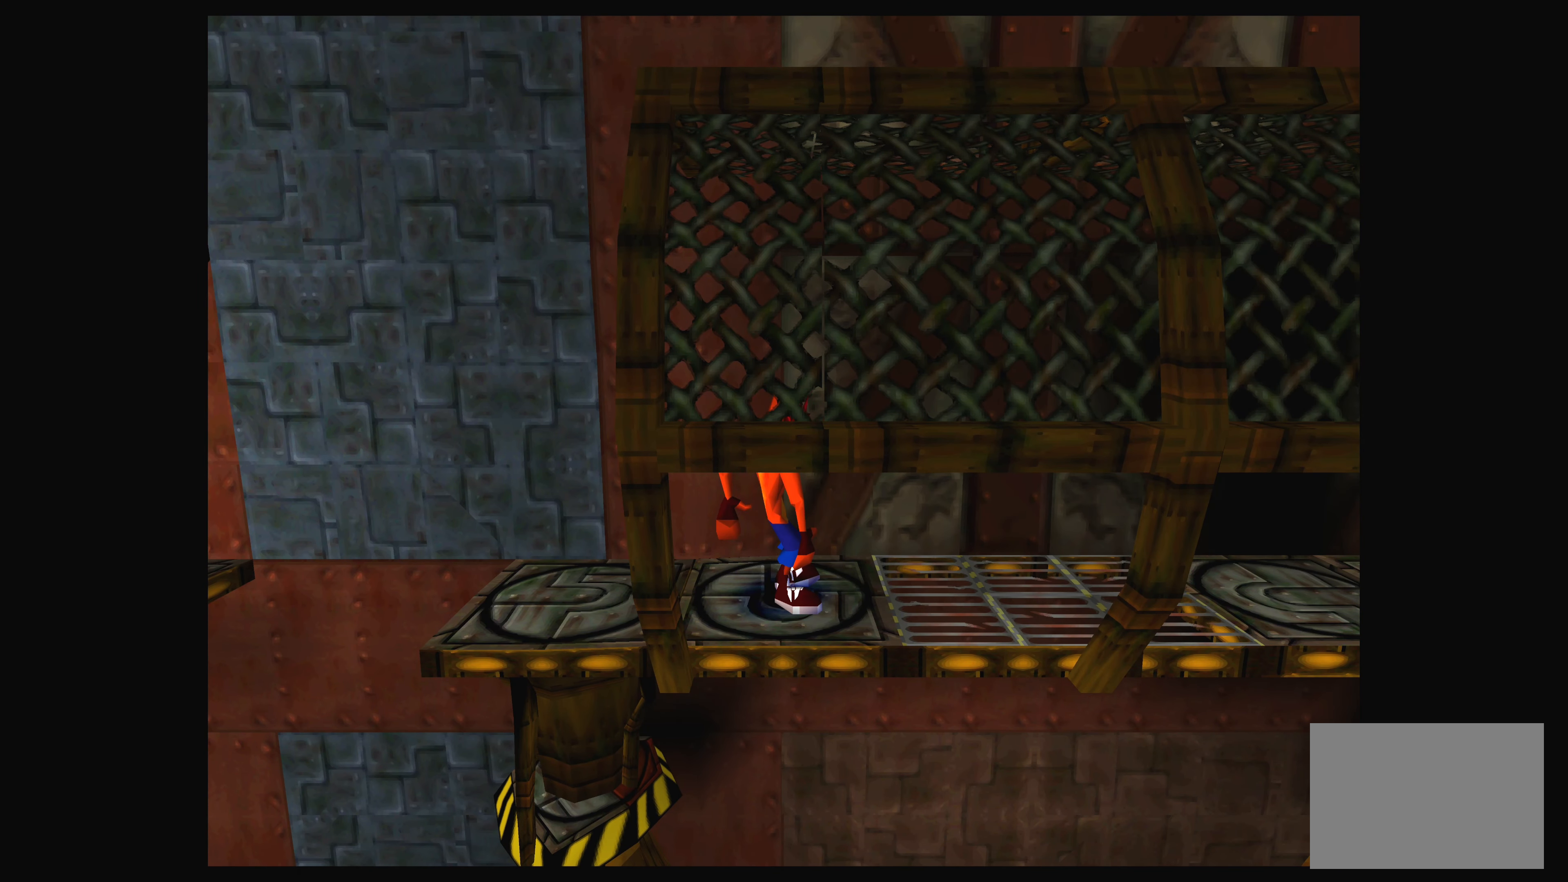
{"buttons": [], "left_stick": "center", "events": []}
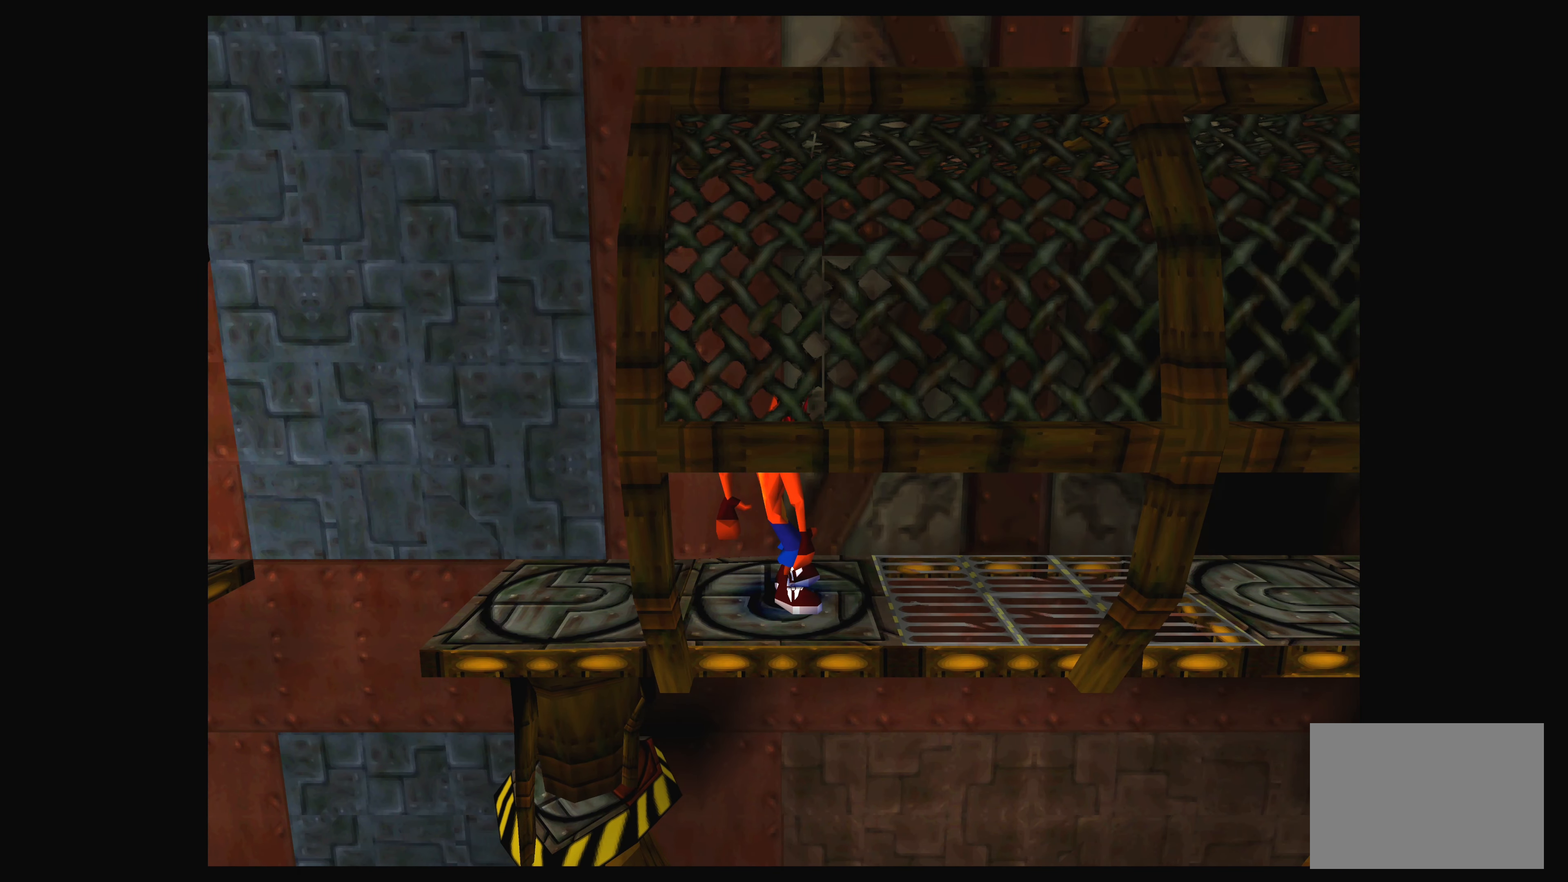
{"buttons": [], "left_stick": "center", "events": []}
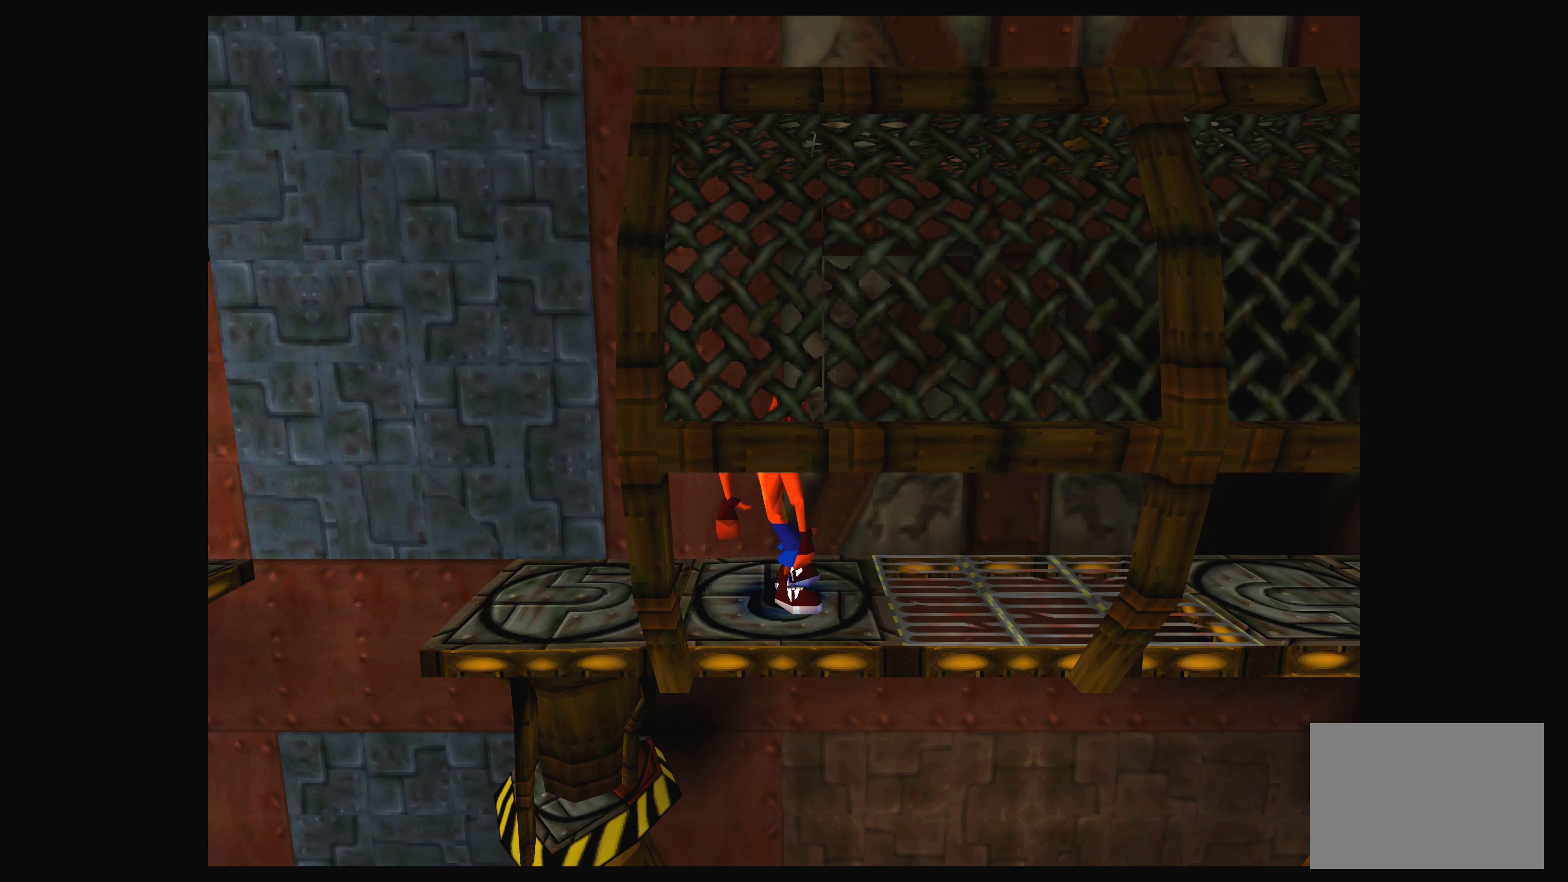
{"buttons": [], "left_stick": "center", "events": [[50, "CROSS", "down"], [183, "CROSS", "up"]]}
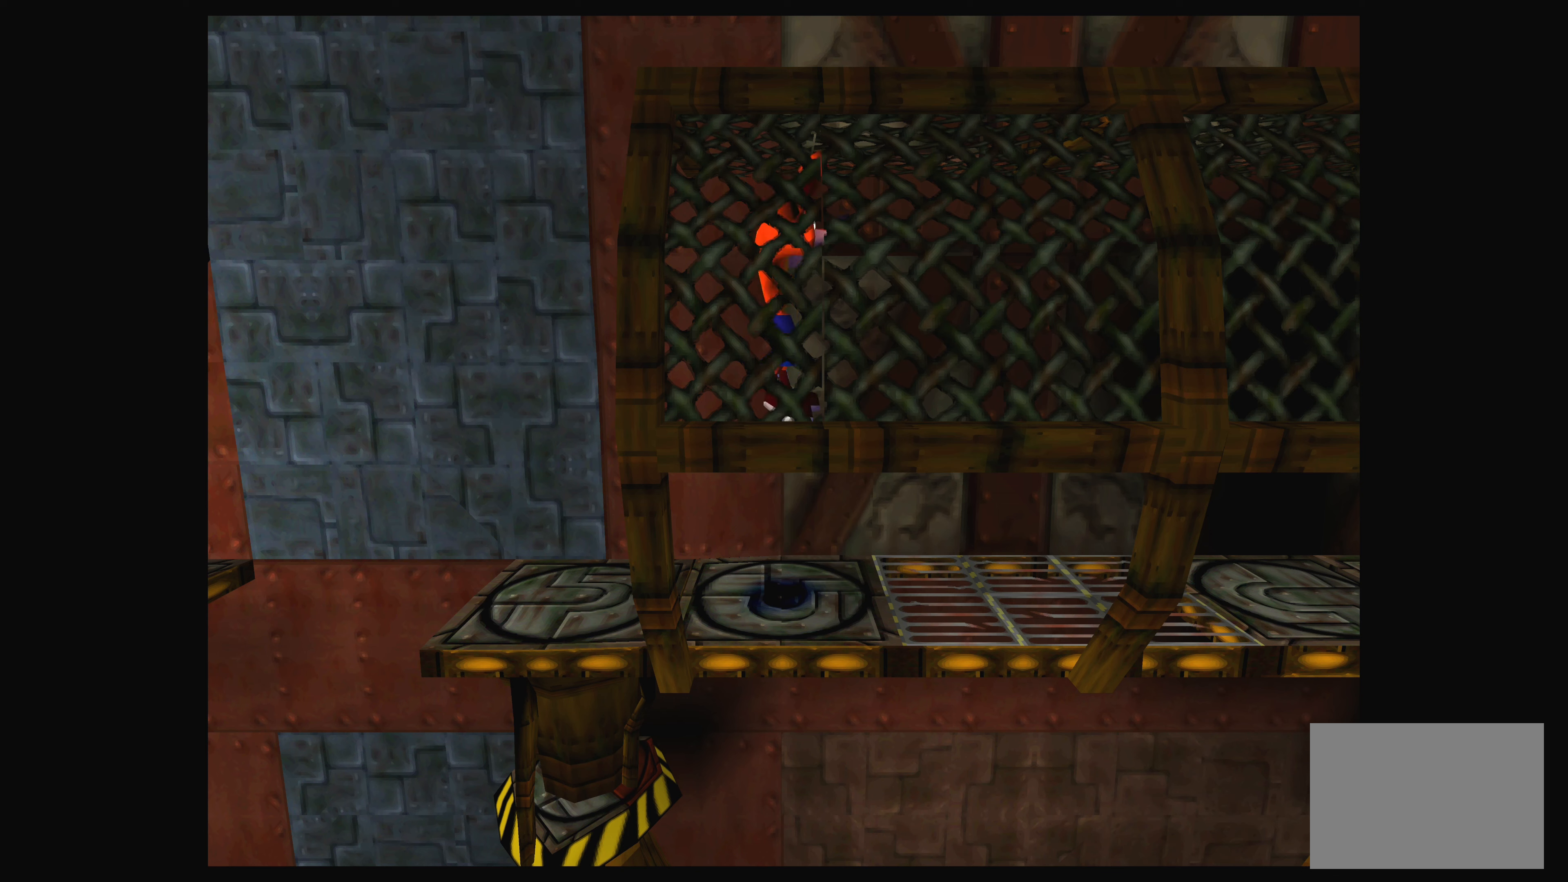
{"buttons": ["DPAD_LEFT"], "left_stick": "center", "events": [[483, "DPAD_LEFT", "down"]]}
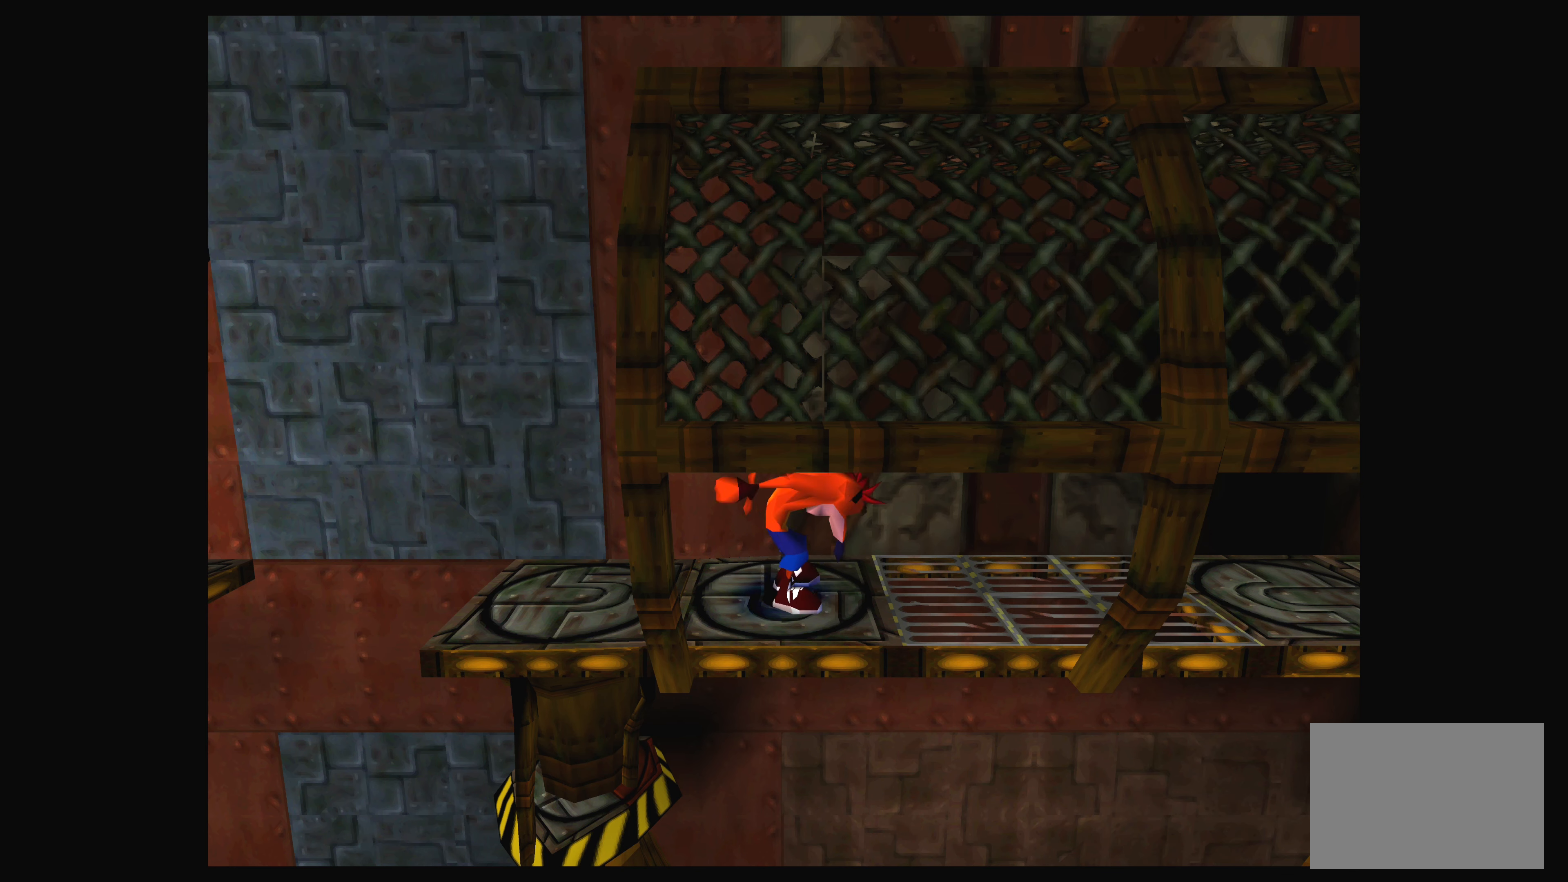
{"buttons": [], "left_stick": "center", "events": [[183, "DPAD_LEFT", "up"]]}
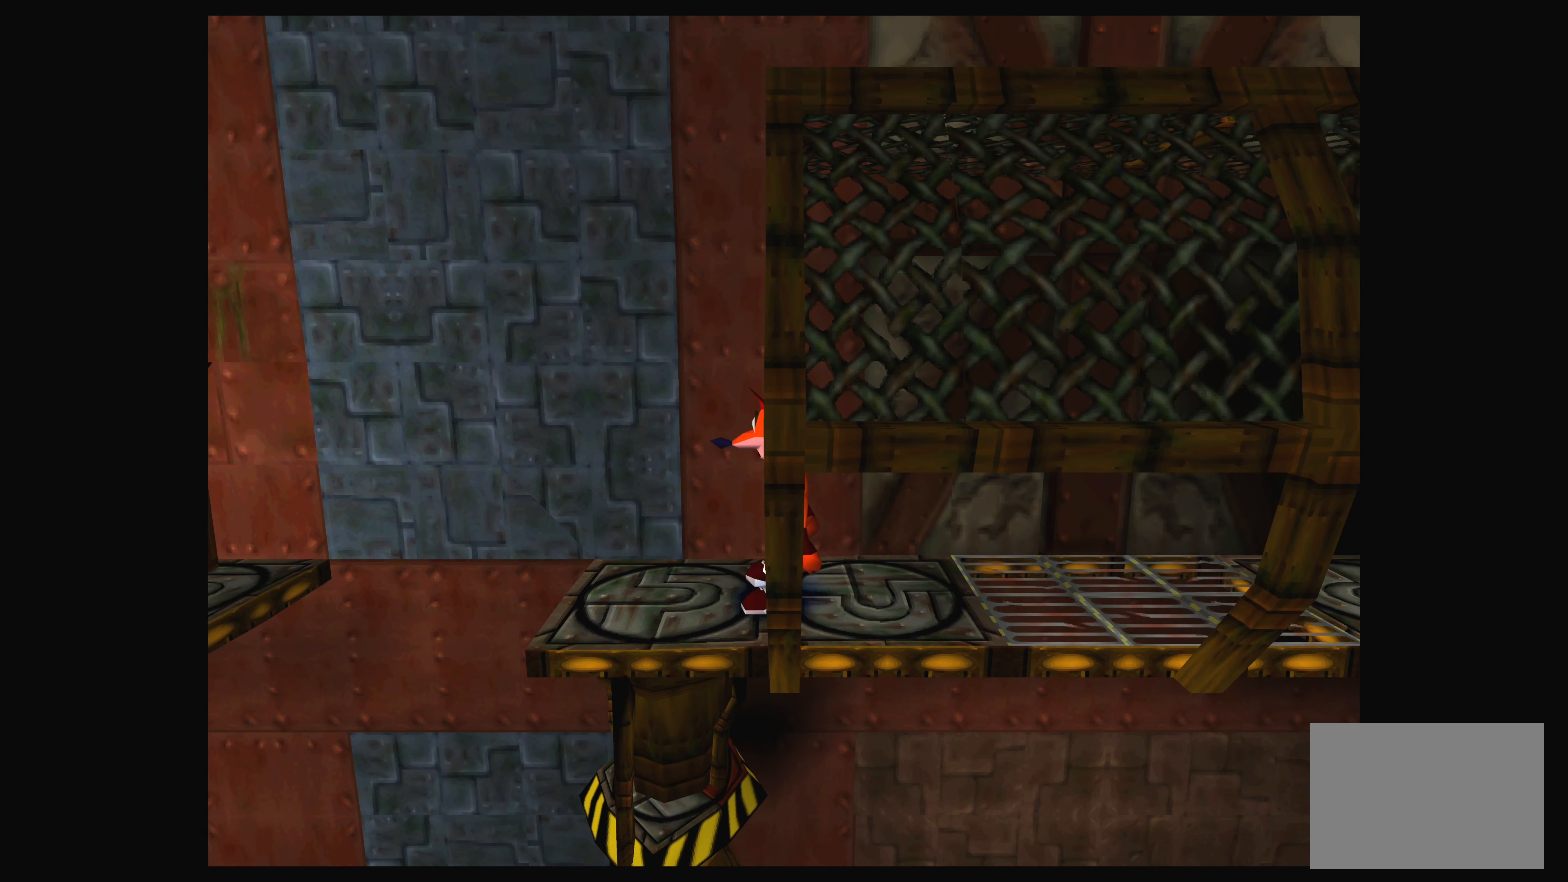
{"buttons": [], "left_stick": "center", "events": [[167, "DPAD_LEFT", "down"], [317, "DPAD_LEFT", "up"]]}
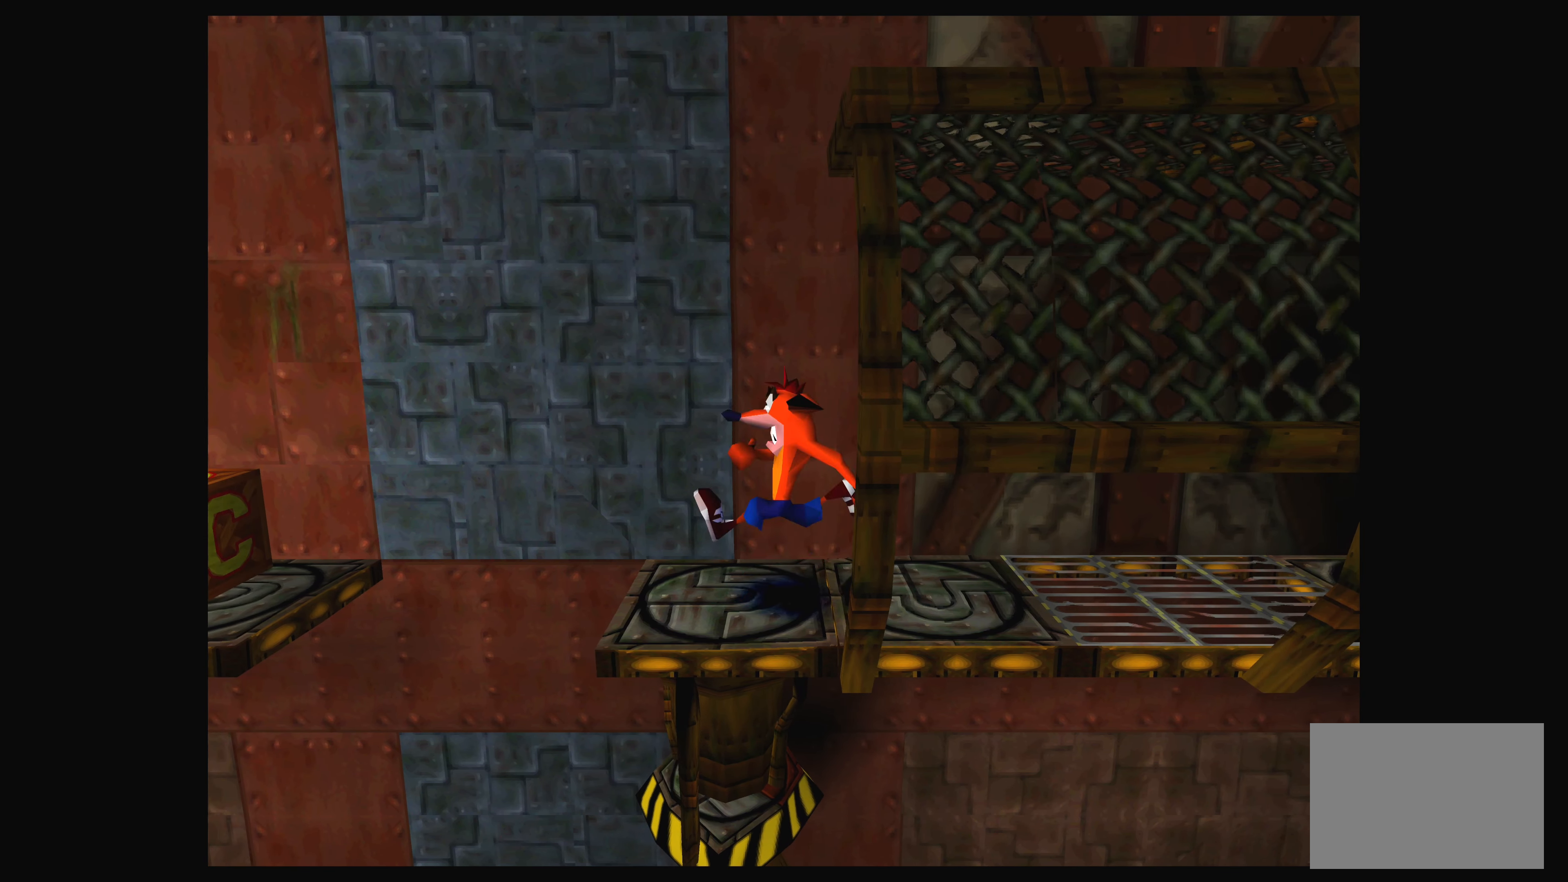
{"buttons": [], "left_stick": "center", "events": []}
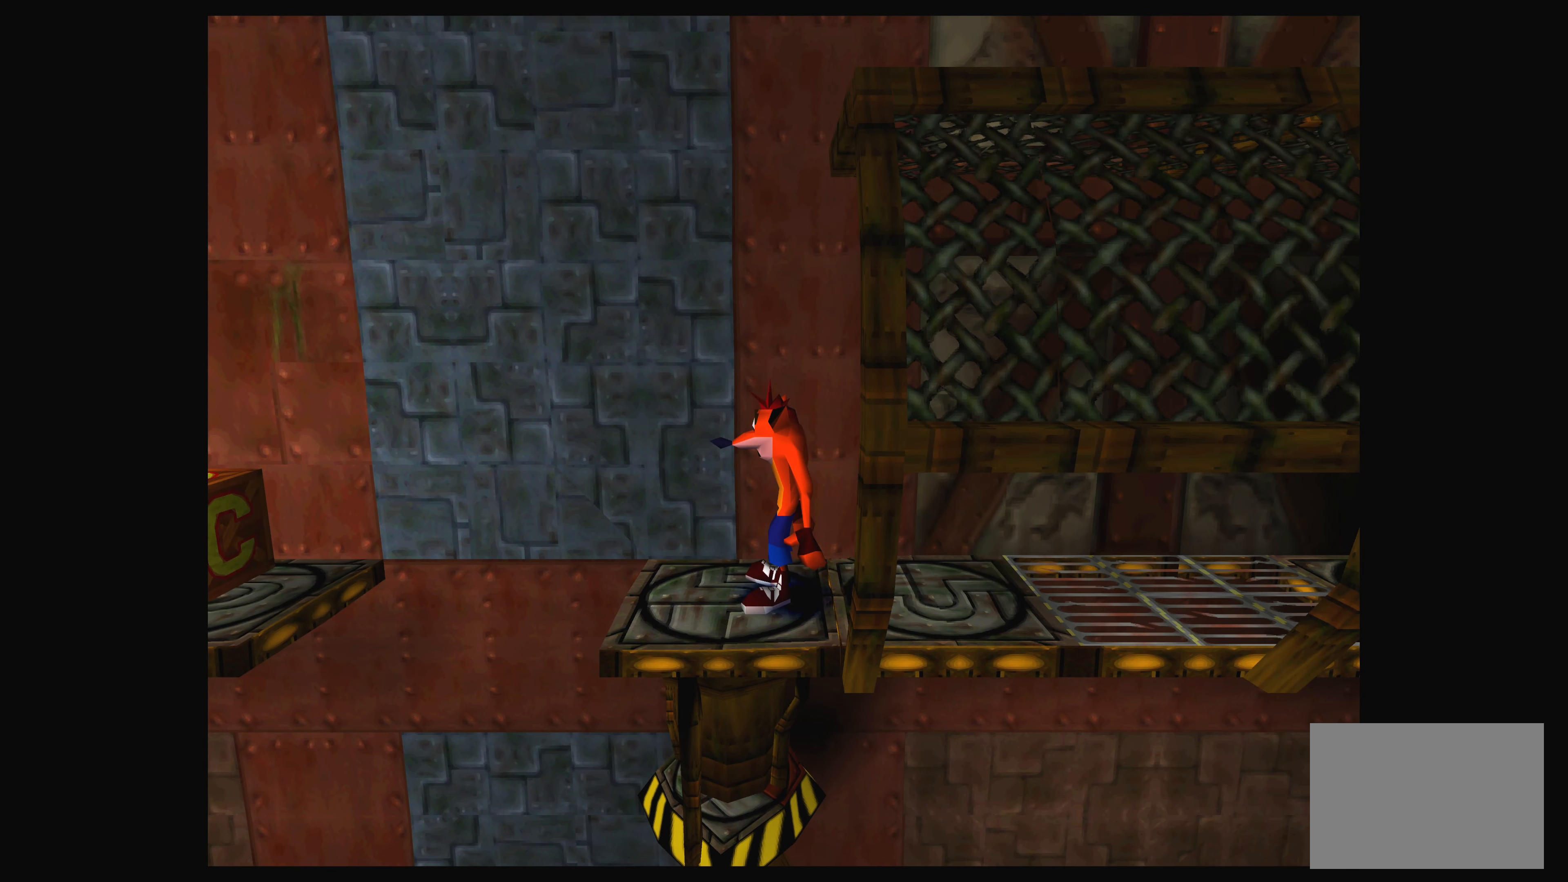
{"buttons": [], "left_stick": "center", "events": []}
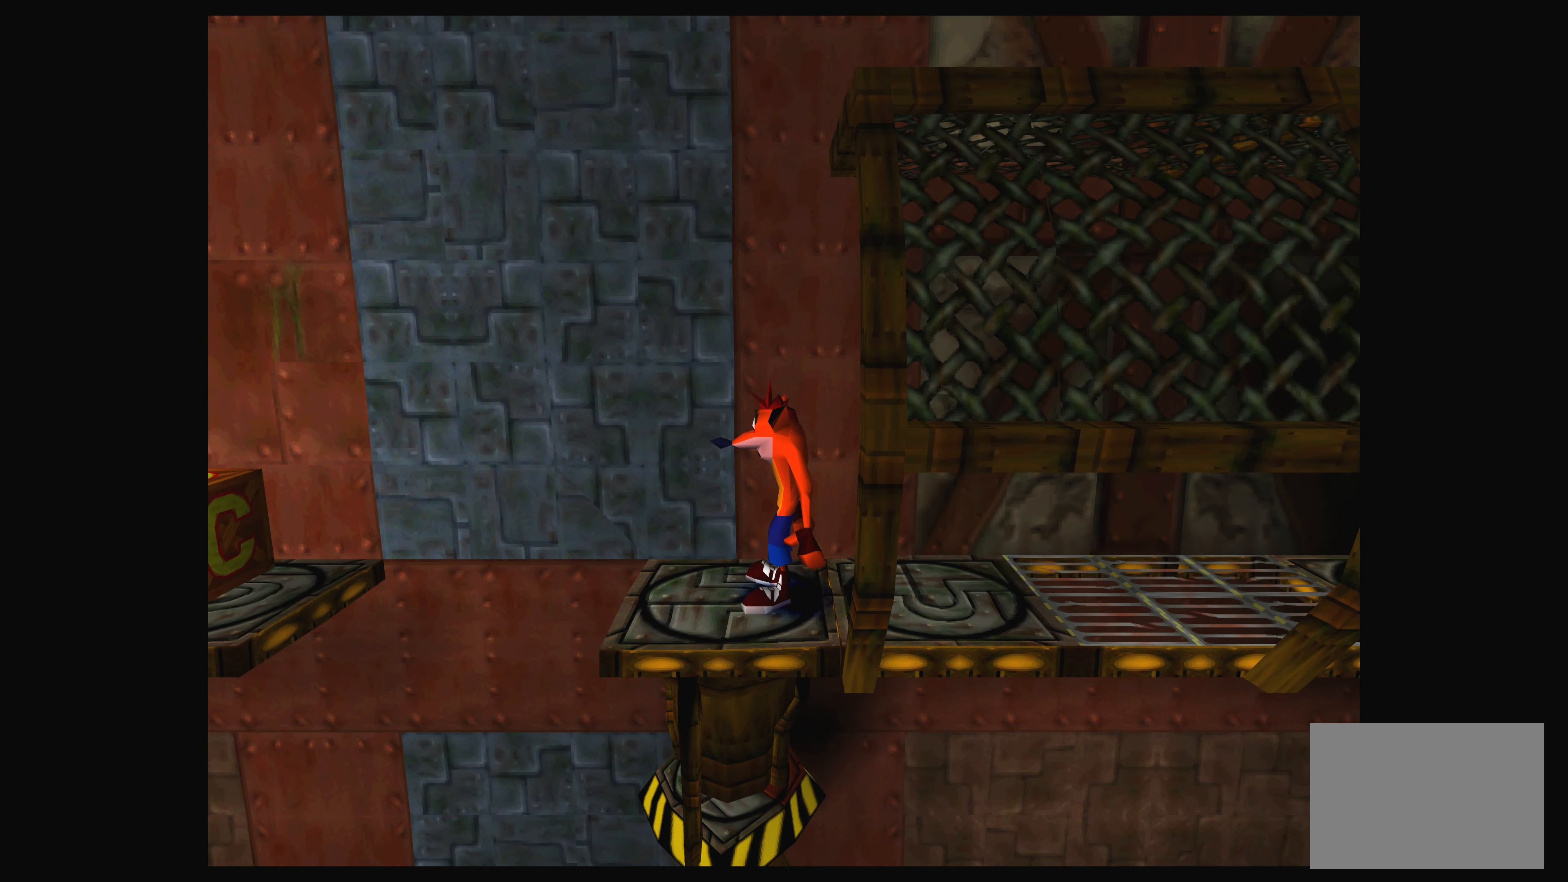
{"buttons": [], "left_stick": "center", "events": []}
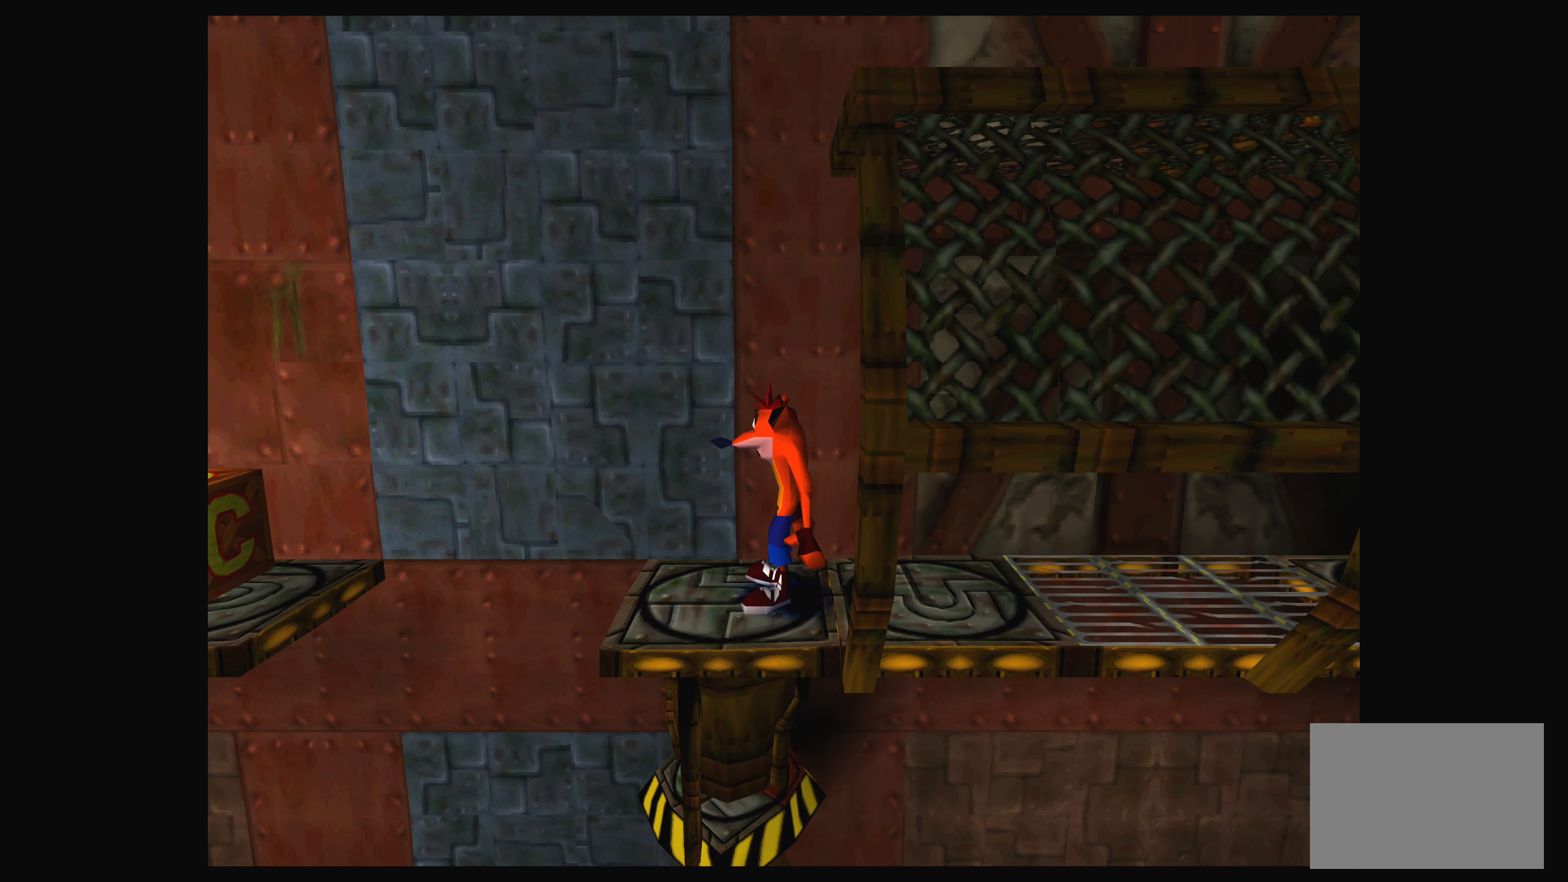
{"buttons": [], "left_stick": "center", "events": []}
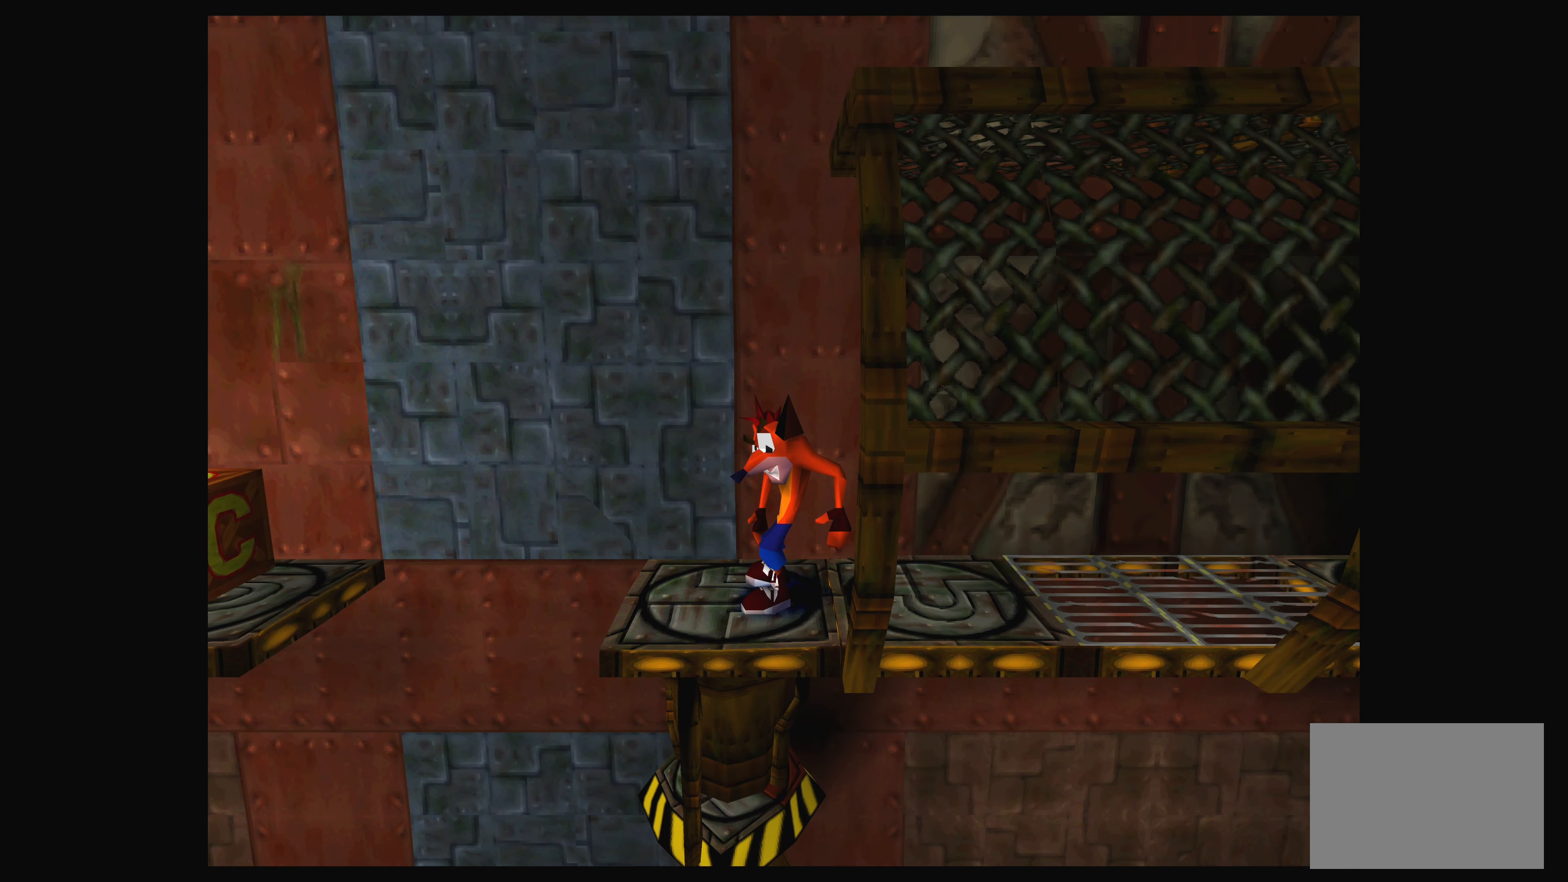
{"buttons": [], "left_stick": "center", "events": []}
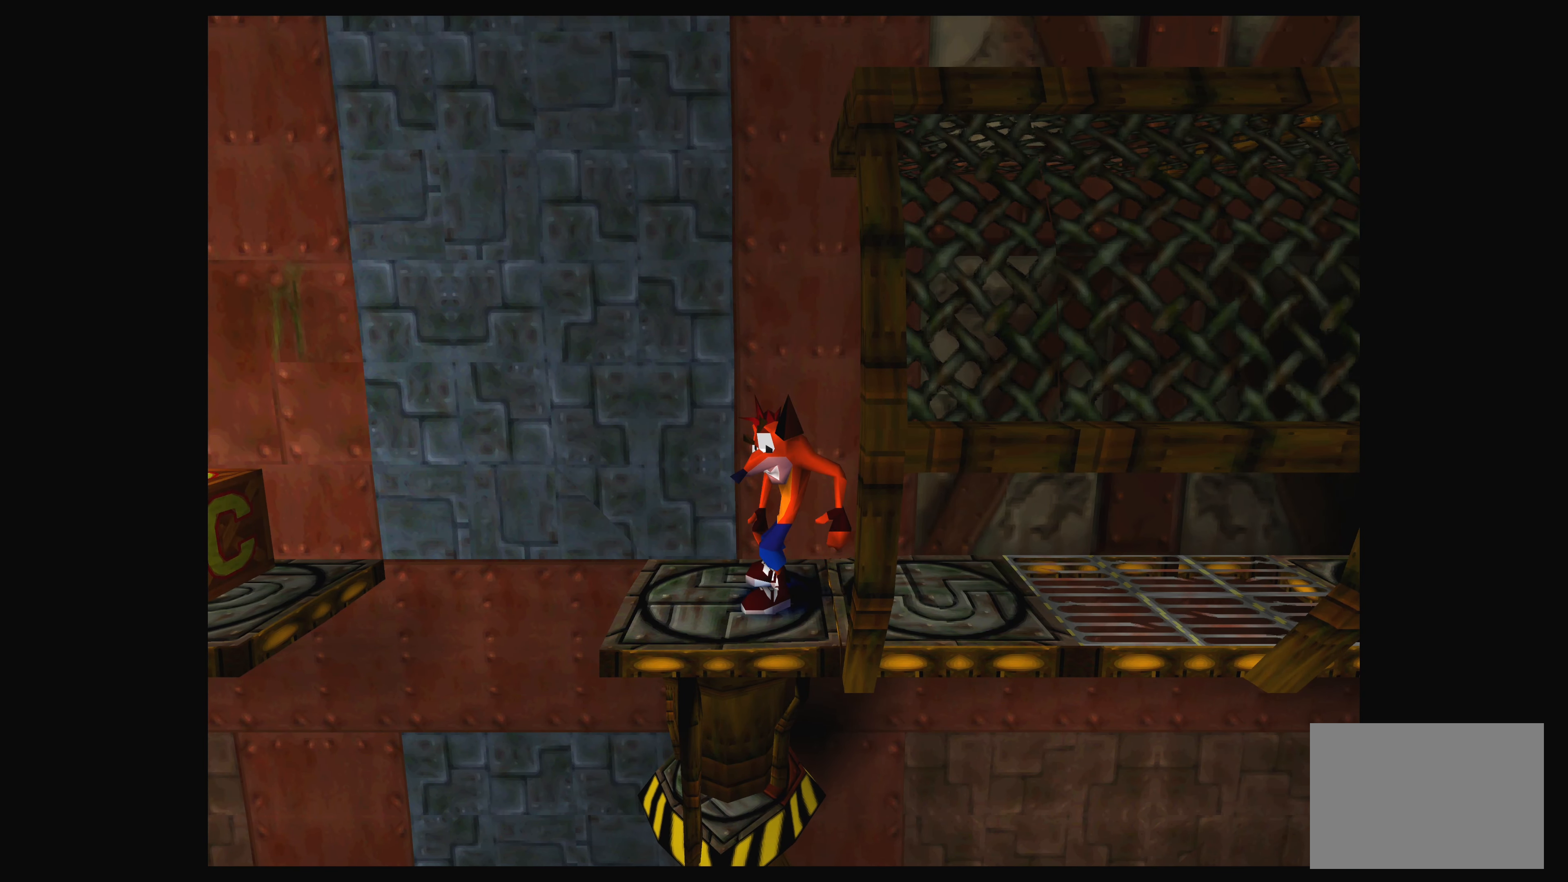
{"buttons": ["CROSS"], "left_stick": "center", "events": [[283, "CROSS", "down"]]}
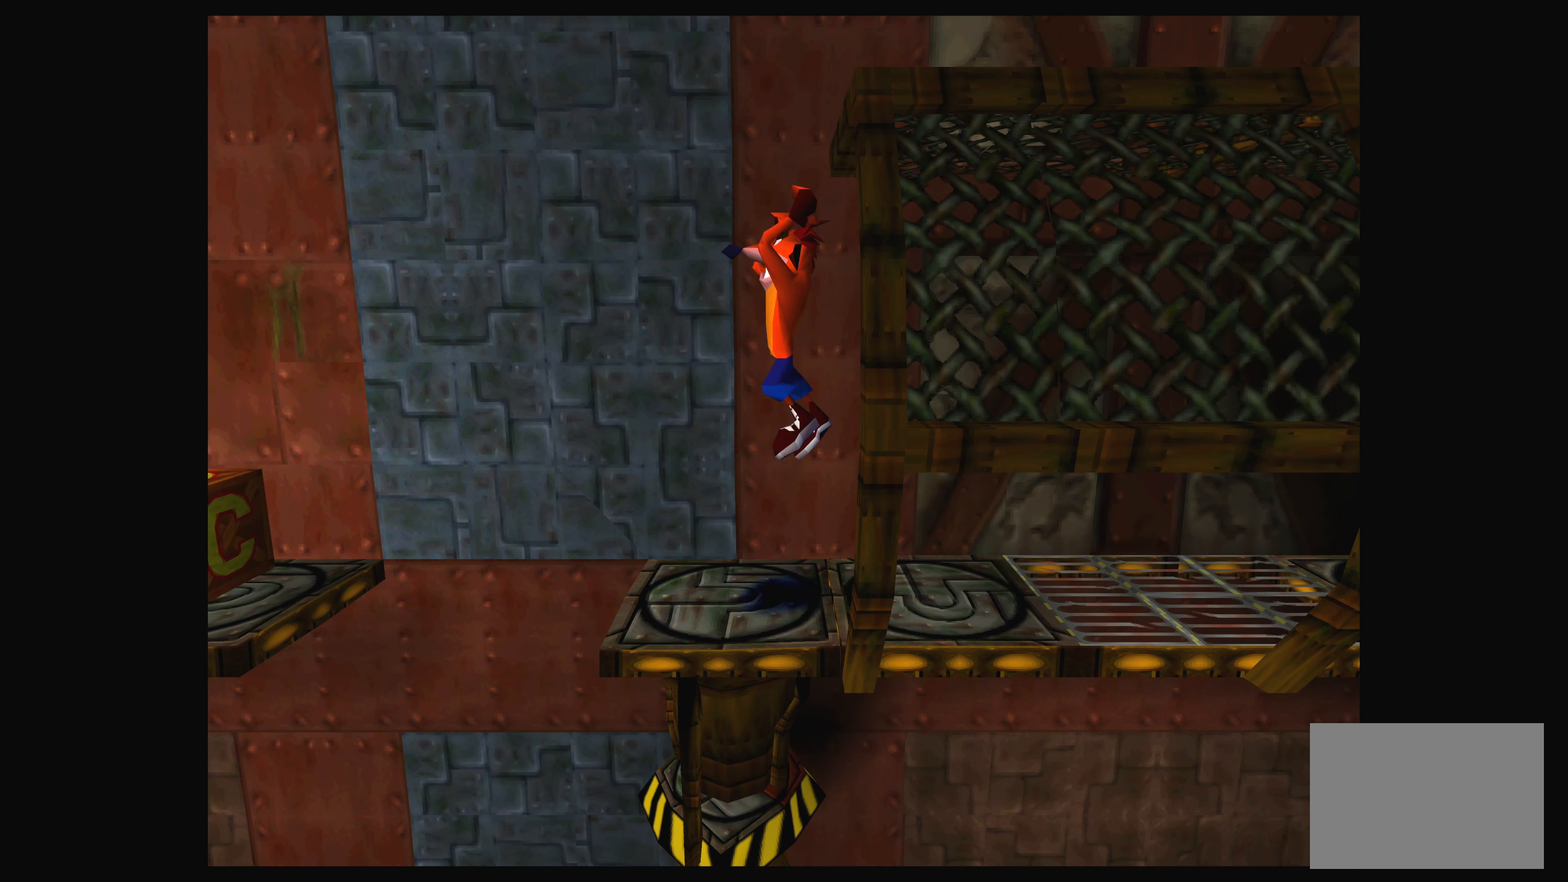
{"buttons": [], "left_stick": "center", "events": [[183, "CROSS", "up"]]}
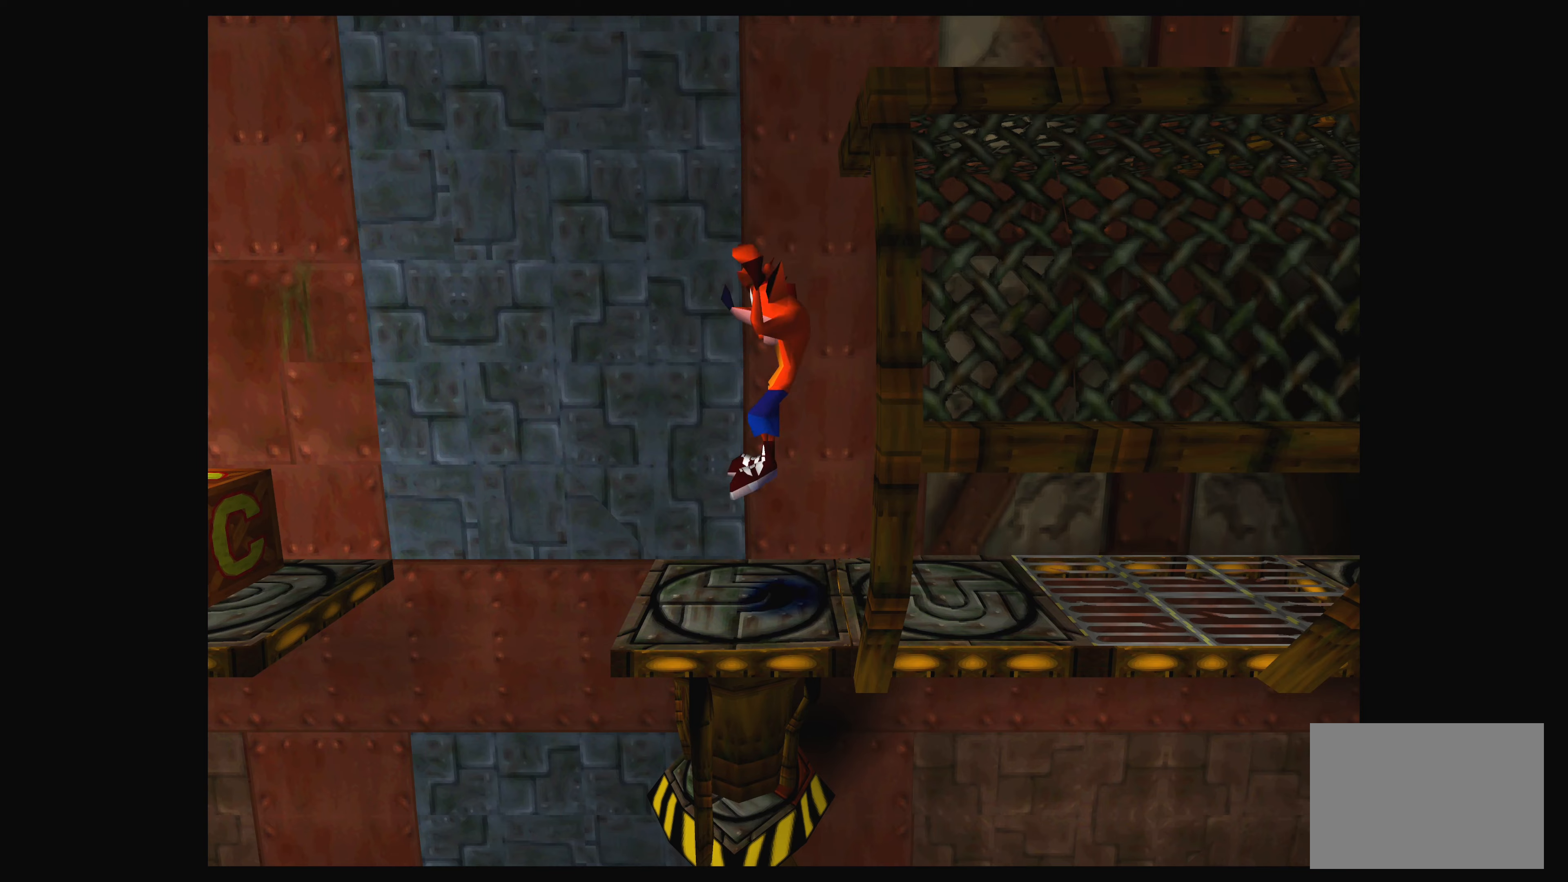
{"buttons": ["CROSS"], "left_stick": "center", "events": [[267, "CROSS", "down"]]}
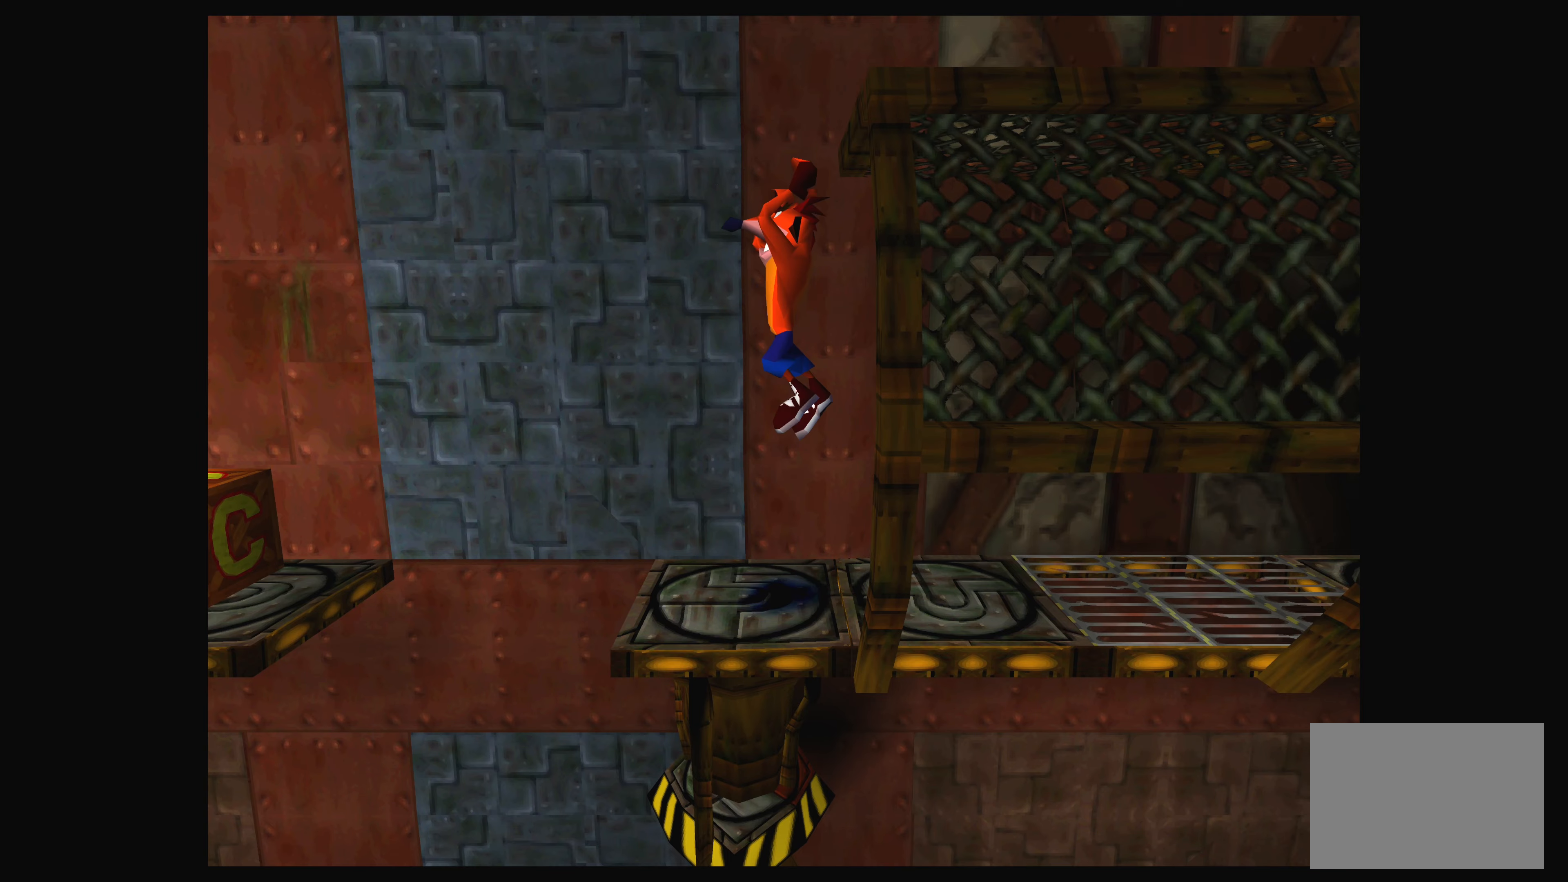
{"buttons": [], "left_stick": "center", "events": [[134, "CROSS", "up"]]}
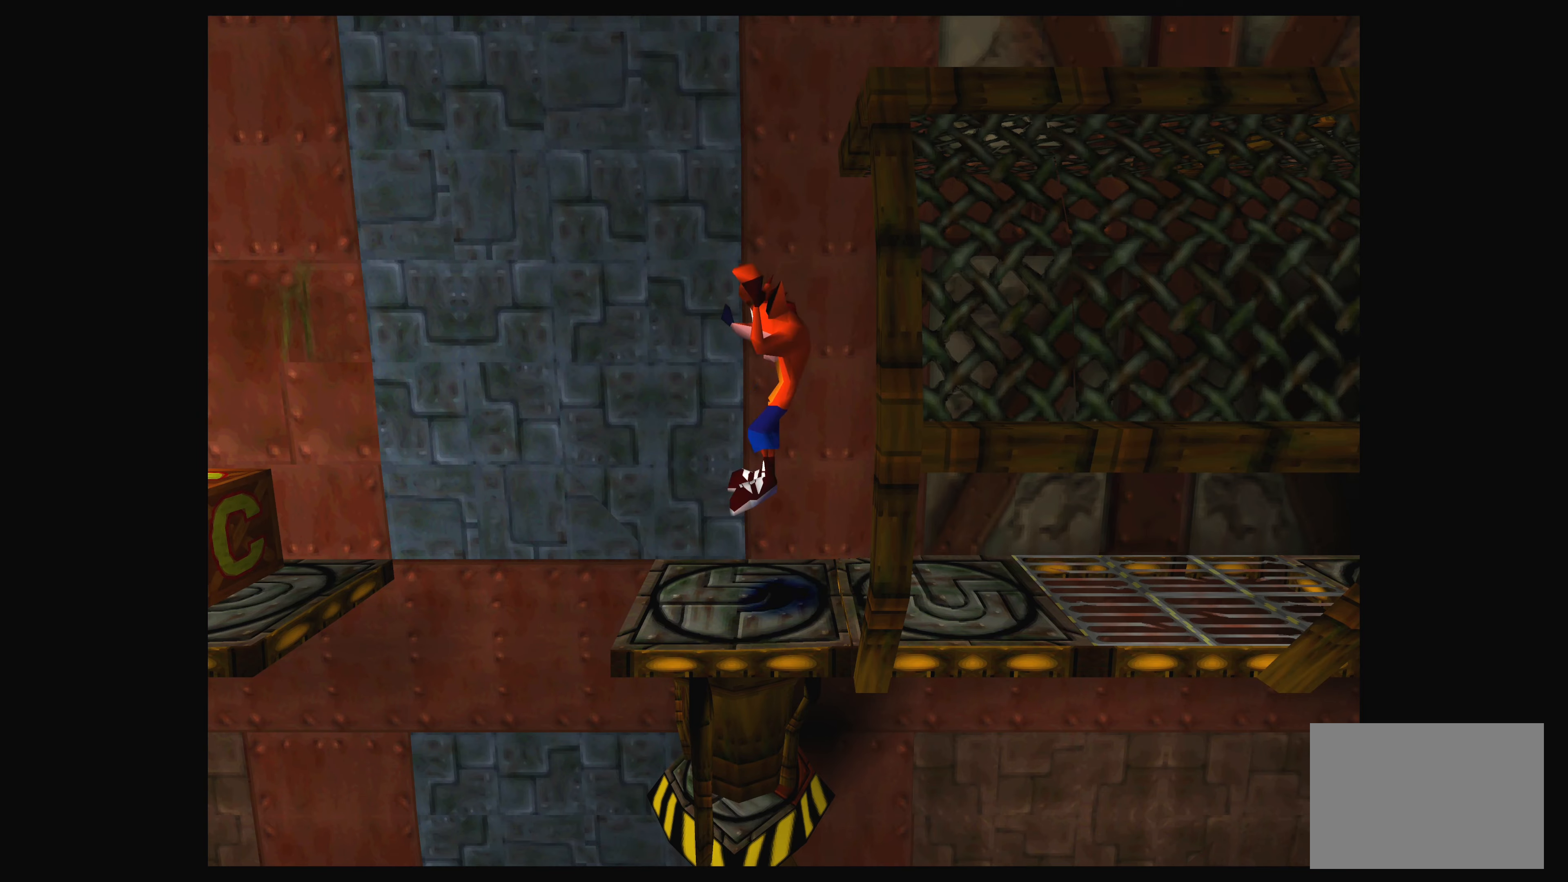
{"buttons": [], "left_stick": "center", "events": [[200, "DPAD_RIGHT", "down"], [400, "DPAD_RIGHT", "up"]]}
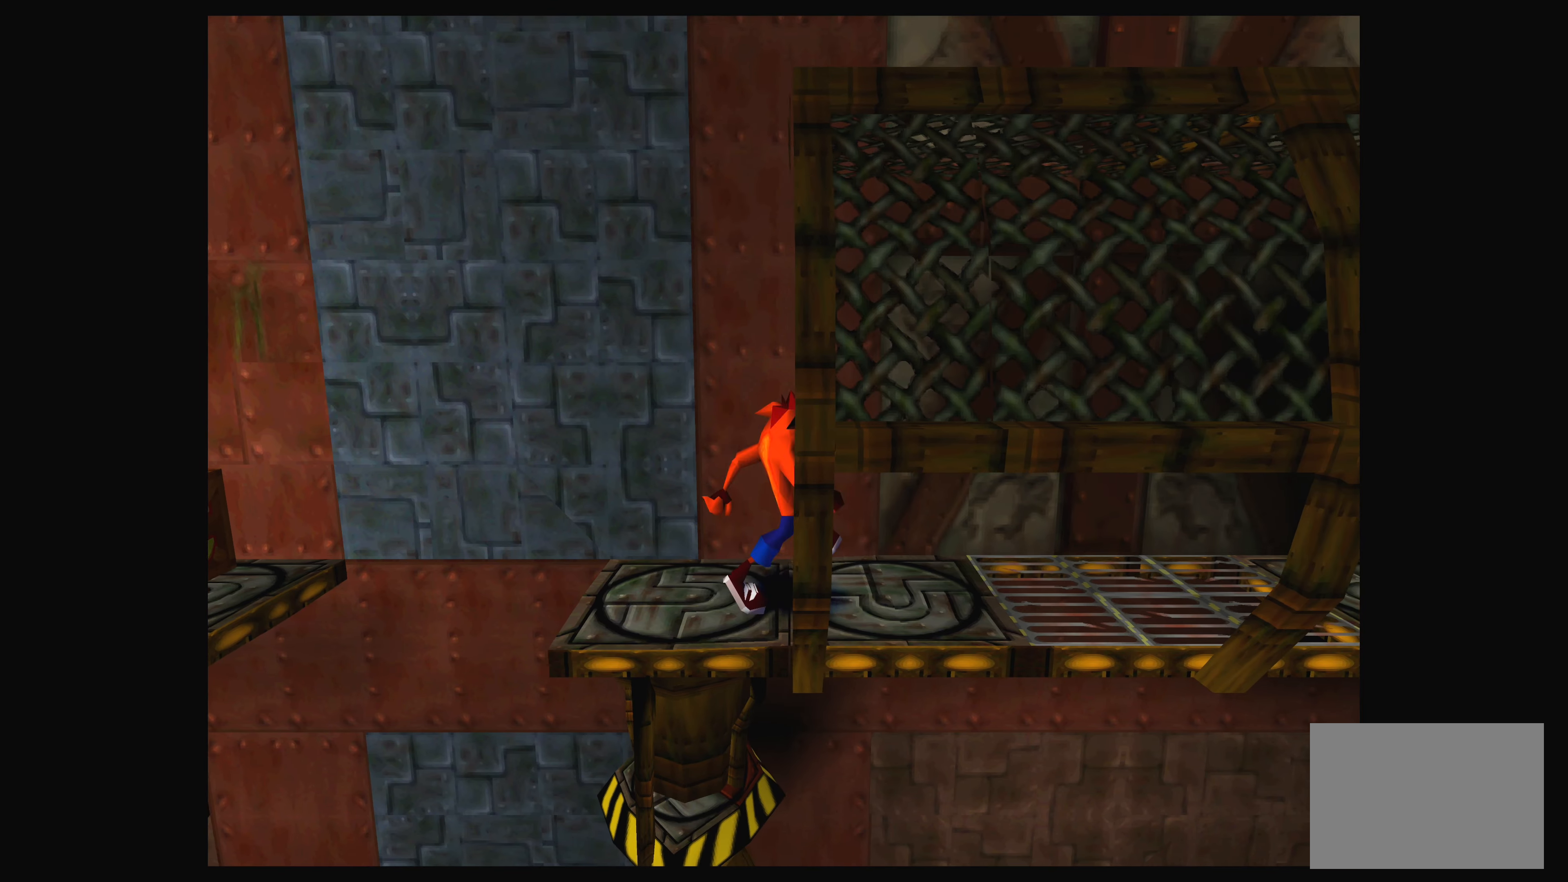
{"buttons": ["DPAD_LEFT"], "left_stick": "center", "events": [[350, "DPAD_LEFT", "down"]]}
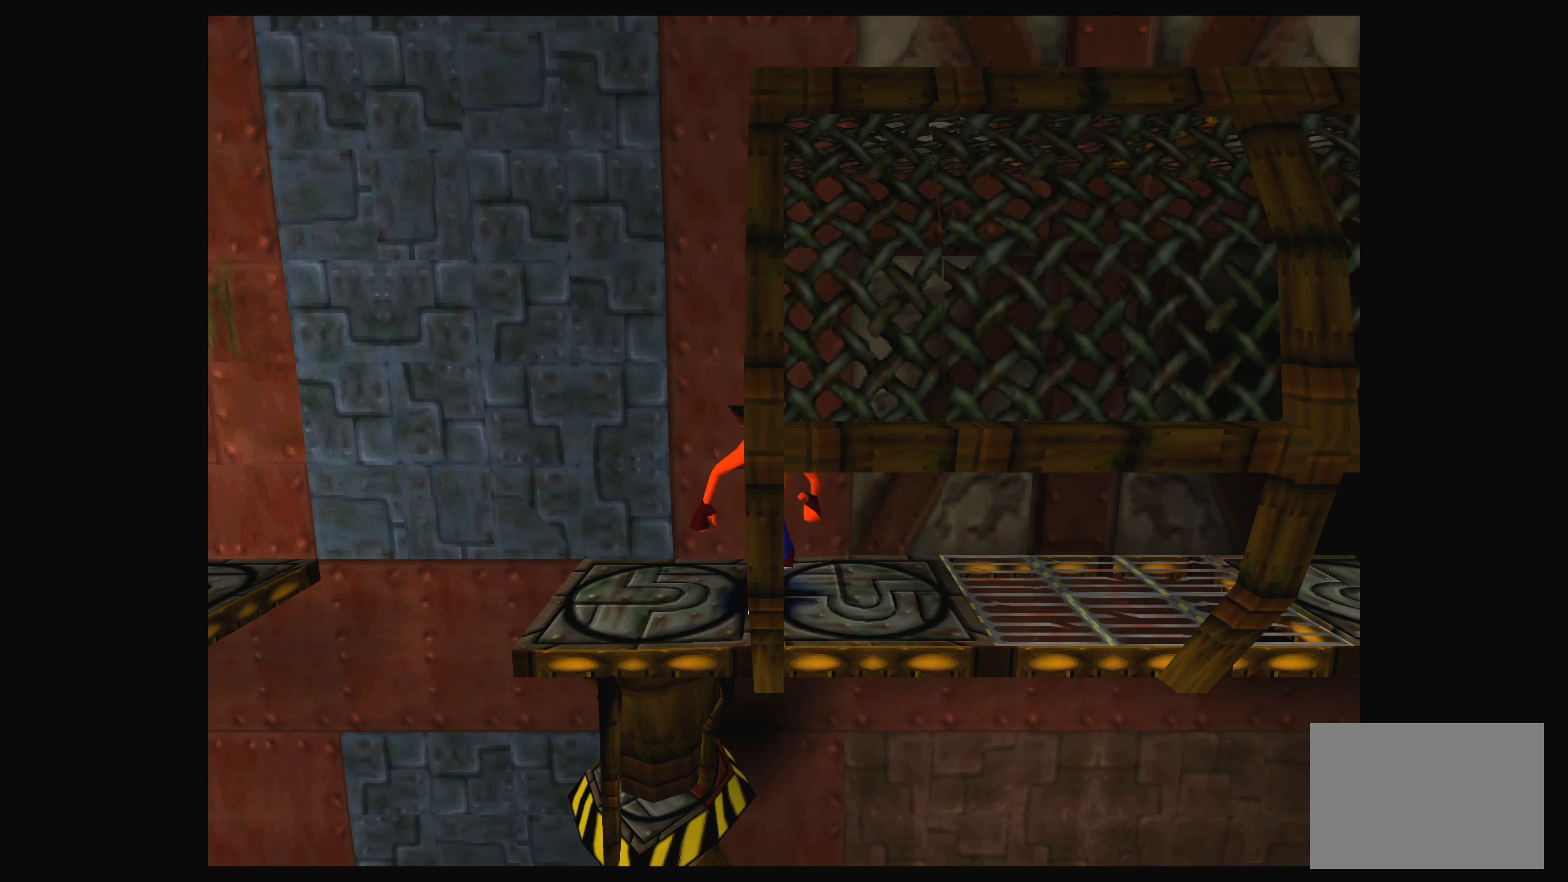
{"buttons": ["CROSS", "DPAD_LEFT"], "left_stick": "center", "events": [[300, "CROSS", "down"]]}
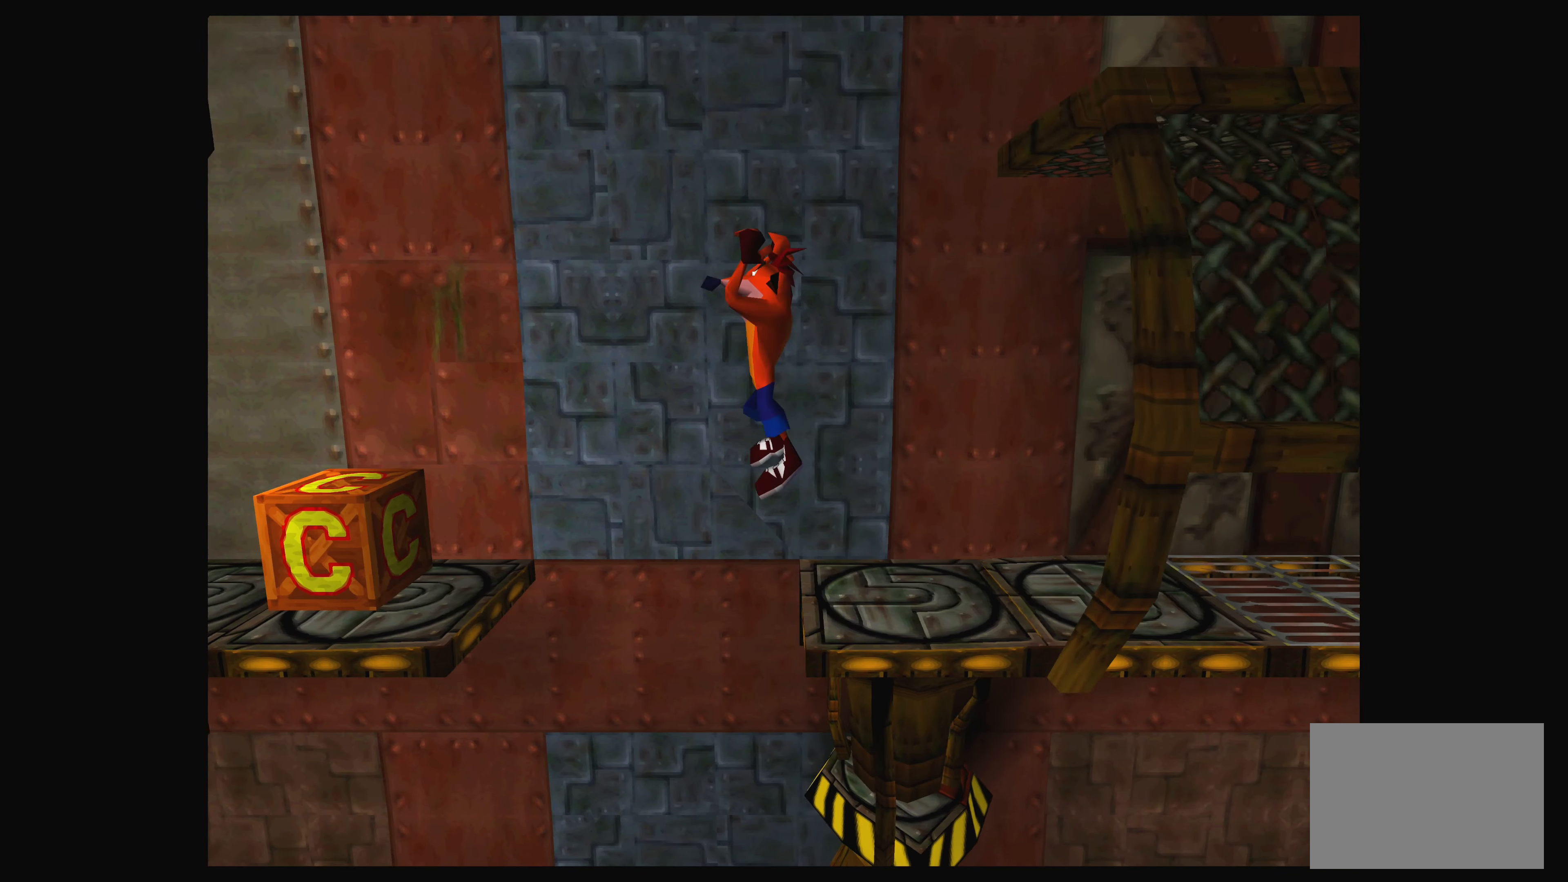
{"buttons": ["CROSS", "DPAD_LEFT"], "left_stick": "center", "events": []}
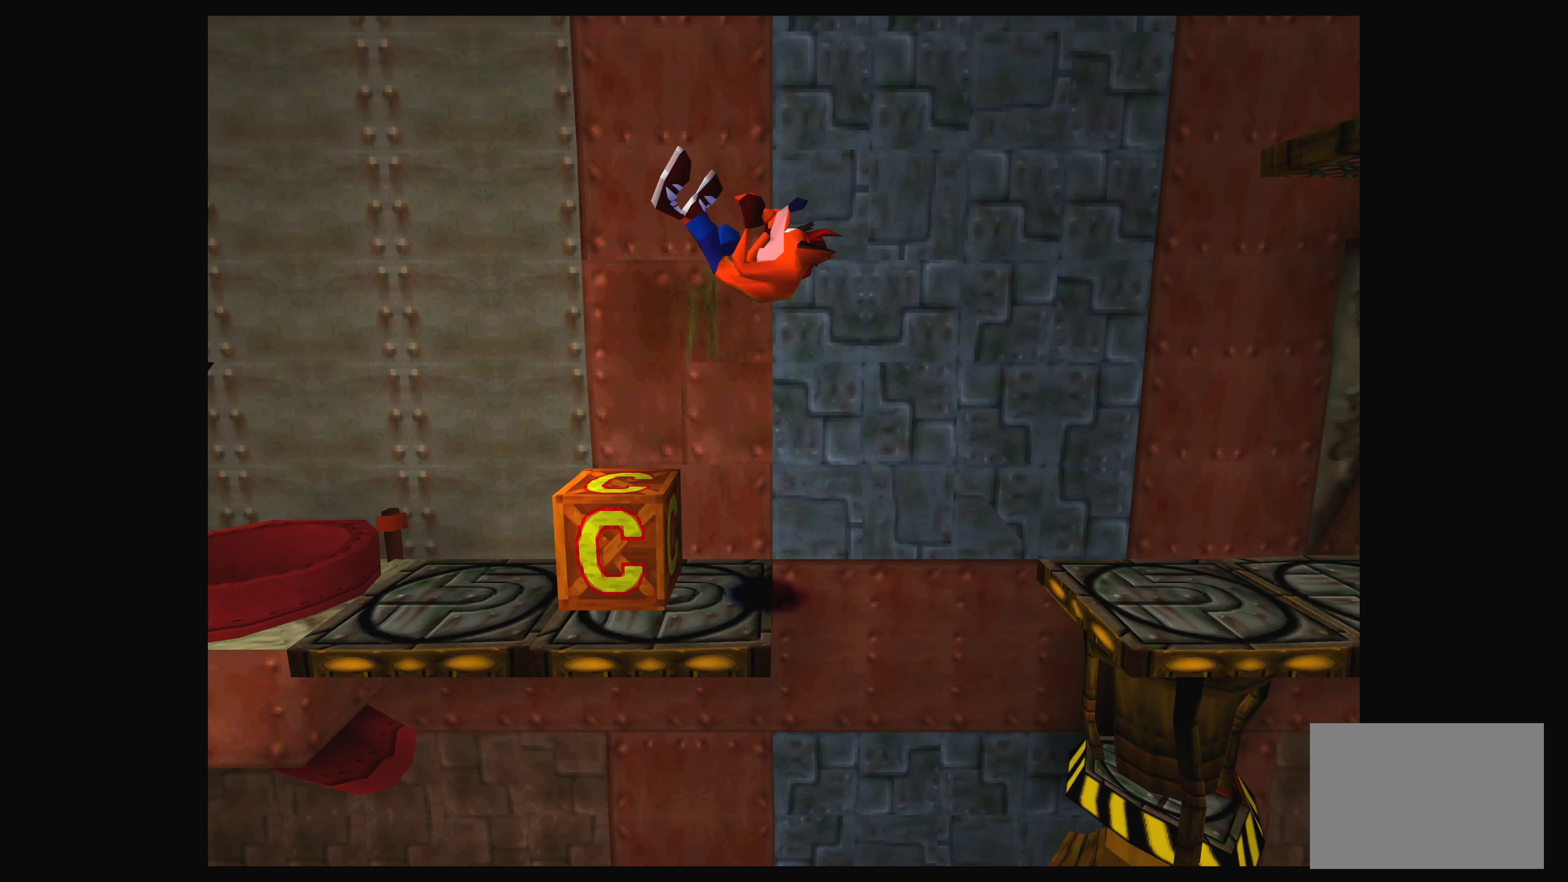
{"buttons": ["CROSS"], "left_stick": "center", "events": [[150, "DPAD_LEFT", "up"], [200, "CROSS", "up"], [284, "CROSS", "down"], [284, "DPAD_RIGHT", "down"], [434, "DPAD_RIGHT", "up"]]}
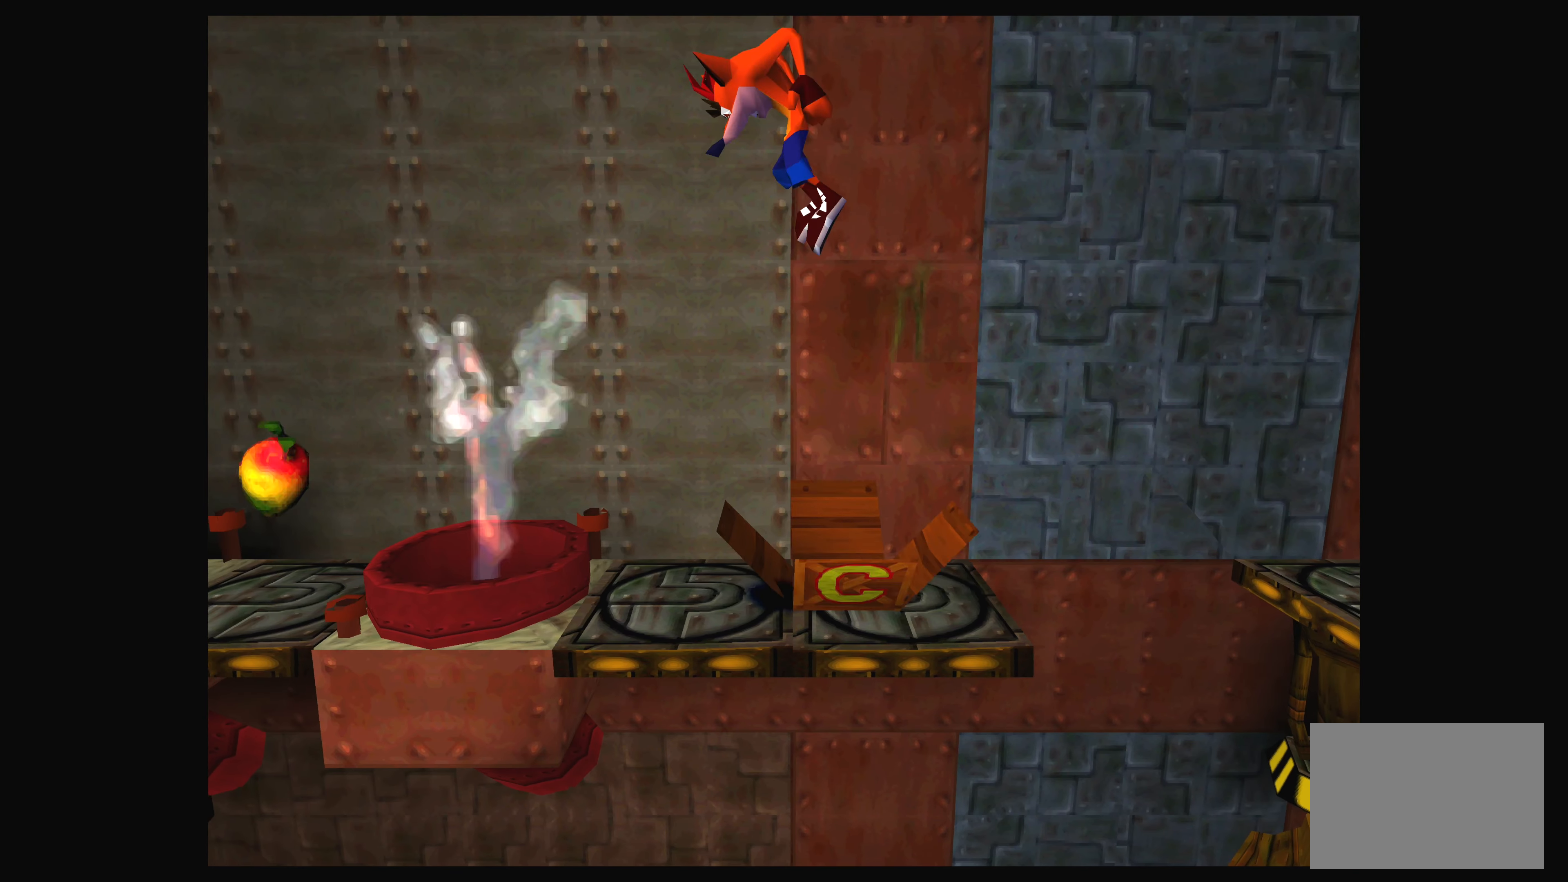
{"buttons": ["CROSS", "DPAD_RIGHT"], "left_stick": "center", "events": [[67, "DPAD_RIGHT", "down"], [184, "CROSS", "up"], [200, "DPAD_RIGHT", "up"], [267, "CROSS", "down"], [300, "DPAD_RIGHT", "down"], [417, "DPAD_RIGHT", "up"], [434, "CROSS", "up"], [484, "CROSS", "down"], [484, "DPAD_RIGHT", "down"]]}
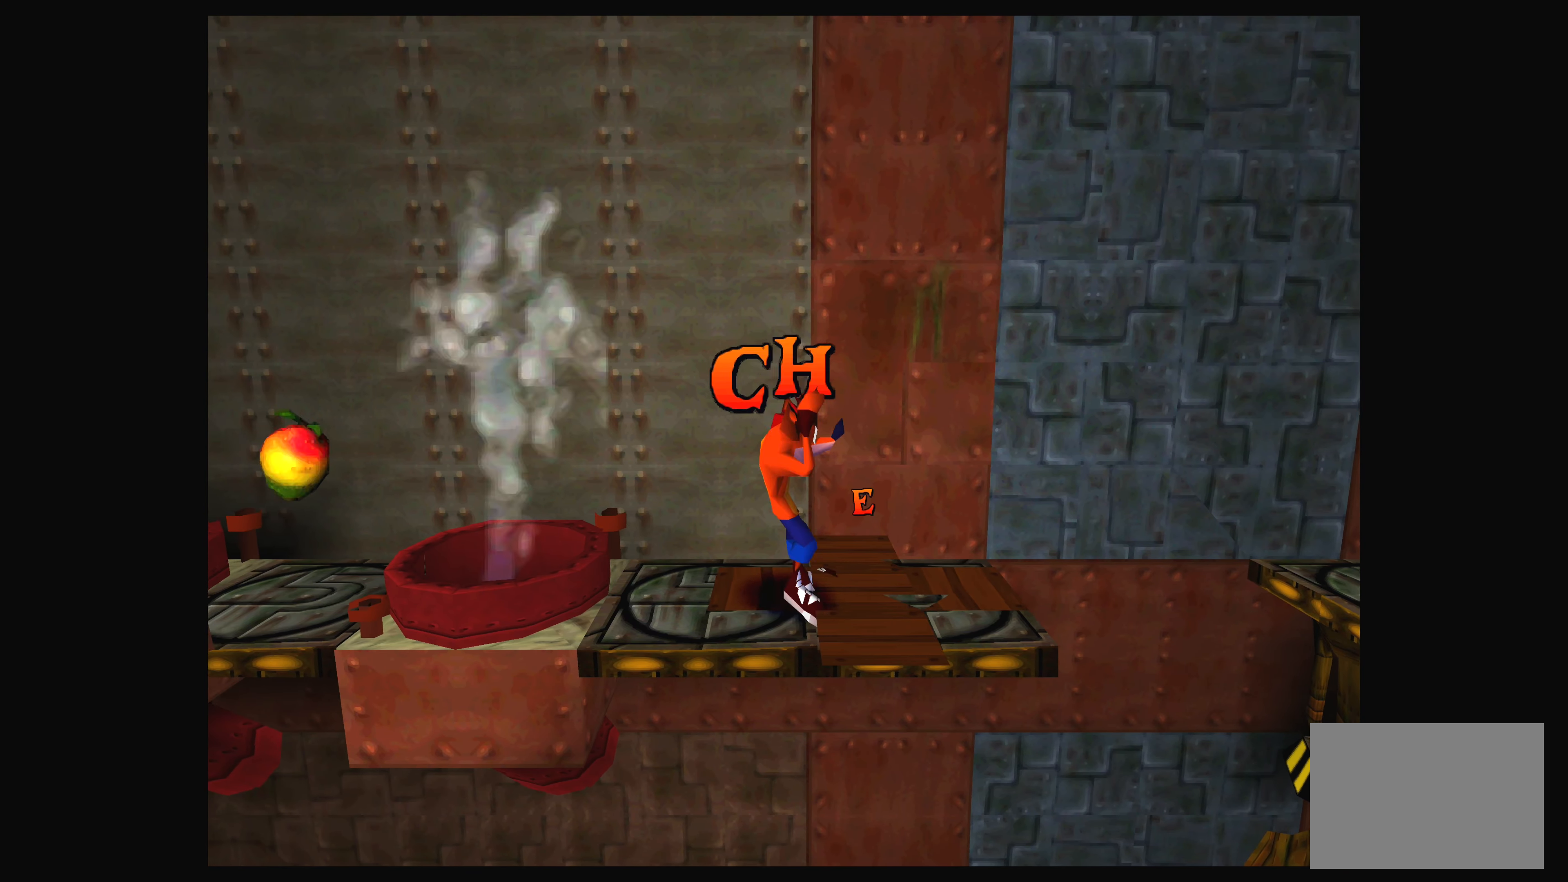
{"buttons": ["CROSS"], "left_stick": "center", "events": [[67, "DPAD_RIGHT", "up"], [117, "CROSS", "up"], [200, "CROSS", "down"], [250, "CROSS", "up"], [334, "CROSS", "down"], [384, "DPAD_RIGHT", "down"], [467, "DPAD_RIGHT", "up"]]}
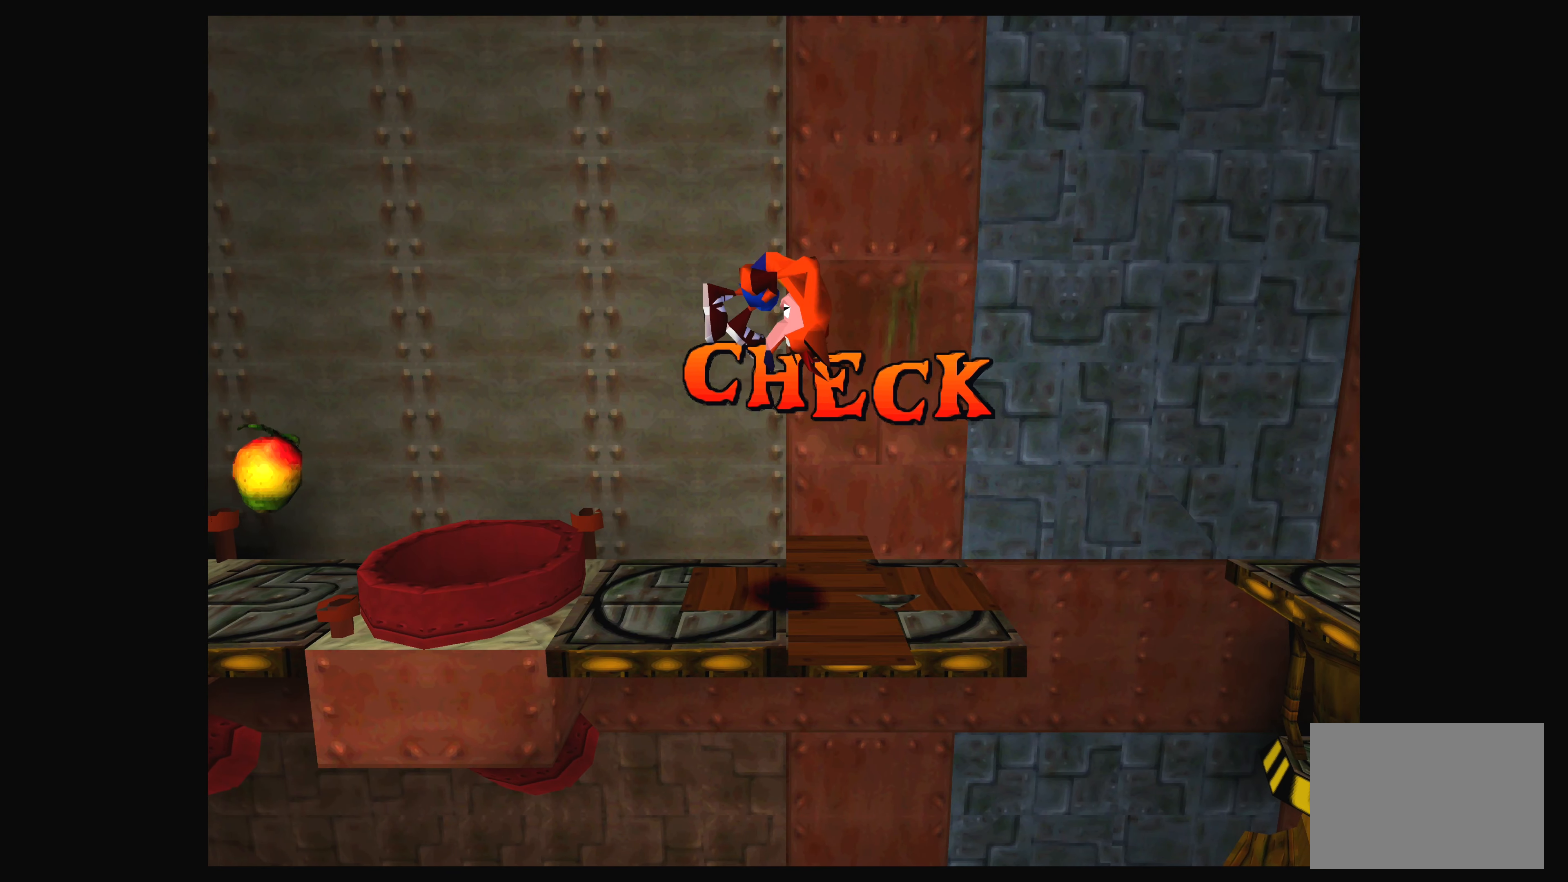
{"buttons": [], "left_stick": "center", "events": [[17, "CROSS", "up"], [117, "CROSS", "down"], [117, "DPAD_RIGHT", "down"], [200, "DPAD_RIGHT", "up"], [234, "CROSS", "up"]]}